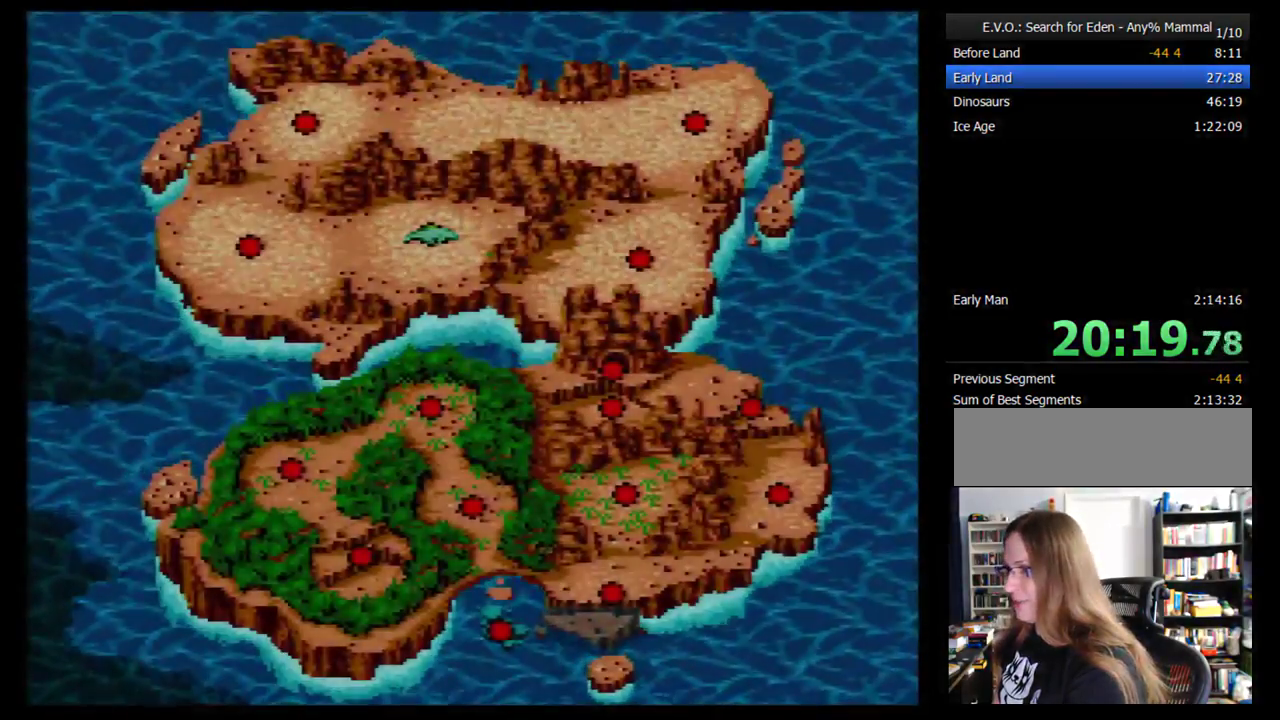
Gameplay with a controller (Nintendo layout); each line is a JSON object with the inputs held at the frame after it. "events" lists button and stick changes between this image and that frame as [ms after this image, input, new state], when the widget could be followed in between. Not read: L3 R3.
{"buttons": ["B"], "events": [[52, "B", "up"], [121, "B", "down"], [172, "B", "up"], [241, "B", "down"], [328, "B", "up"], [397, "B", "down"]]}
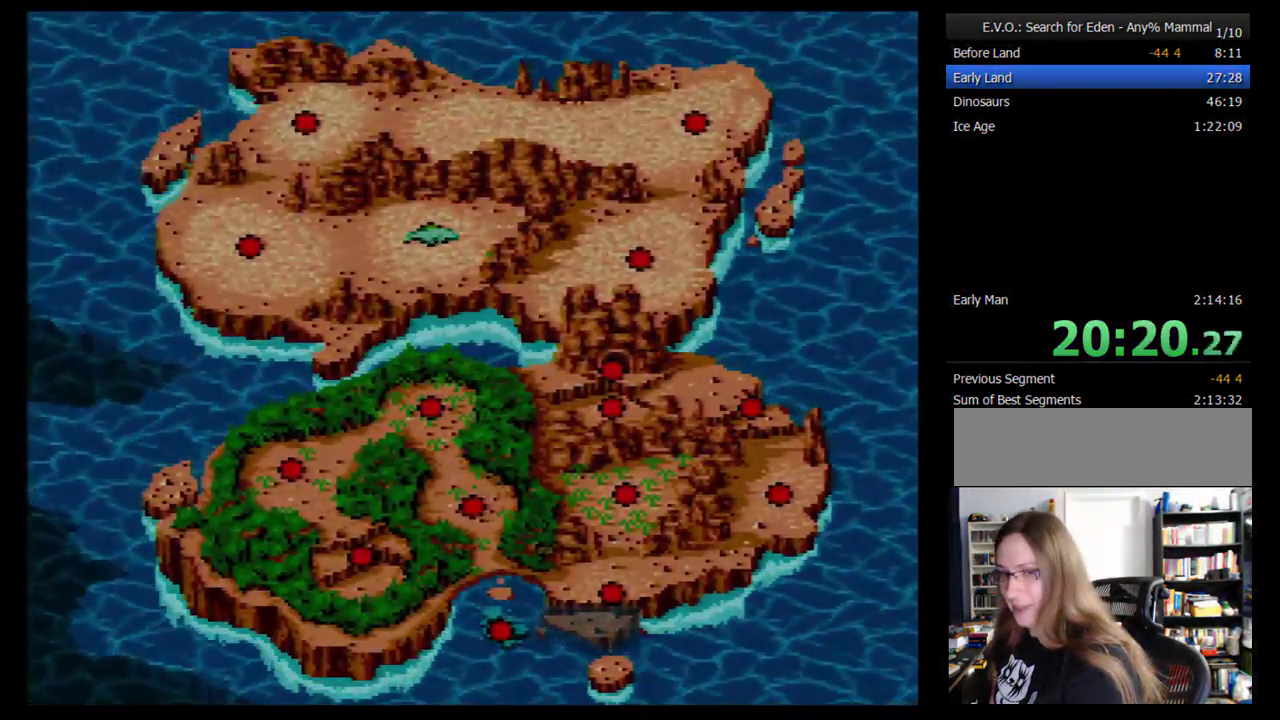
{"buttons": [], "events": [[155, "B", "up"]]}
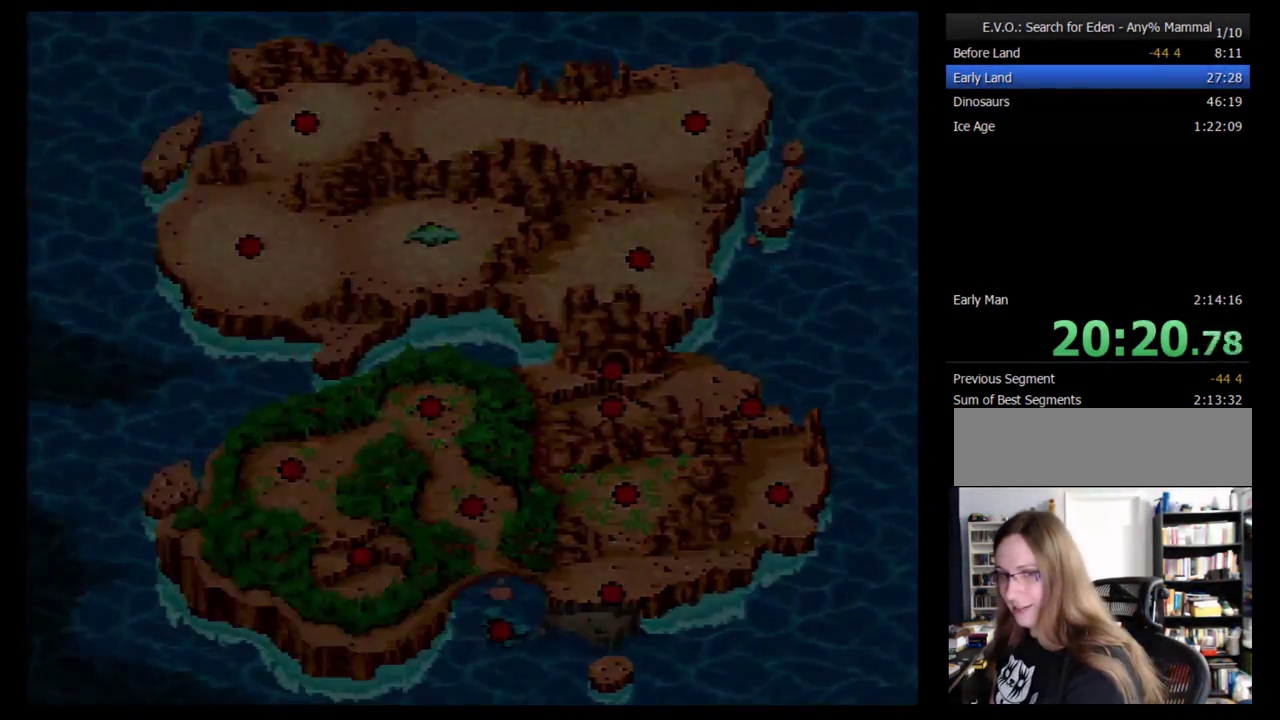
{"buttons": [], "events": []}
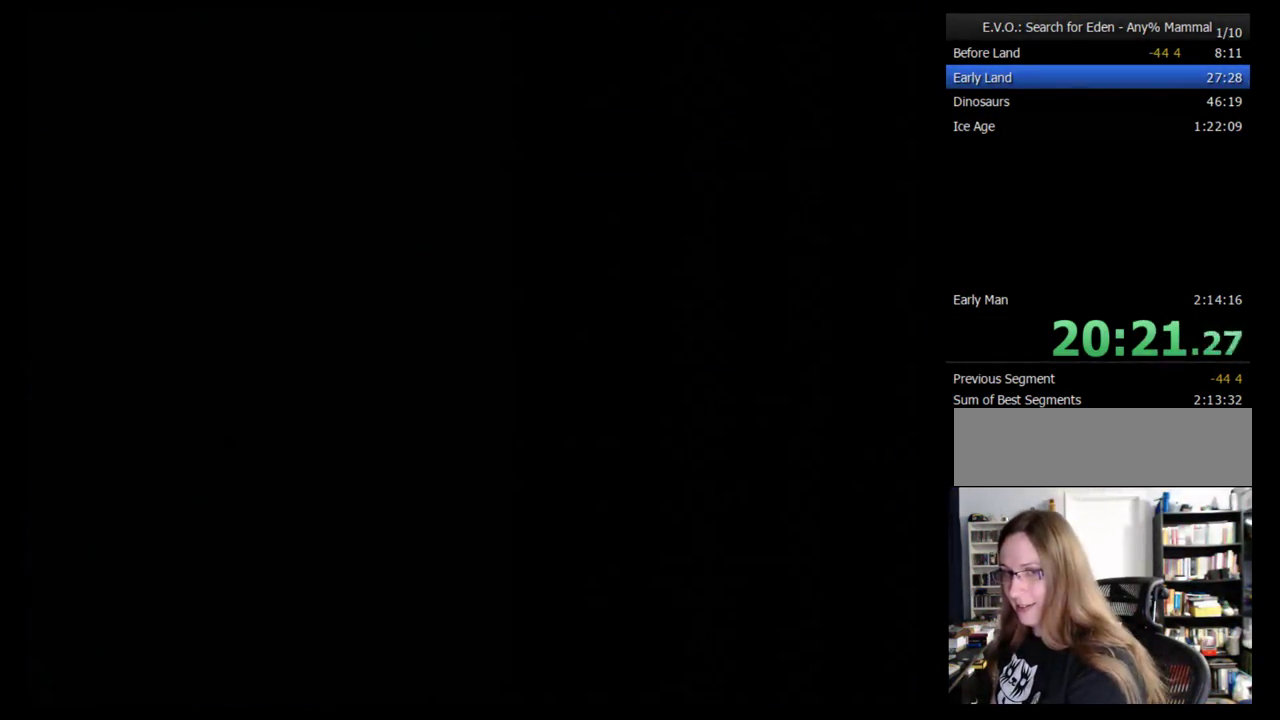
{"buttons": ["DPAD_RIGHT"], "events": [[172, "DPAD_RIGHT", "down"], [241, "DPAD_RIGHT", "up"], [483, "DPAD_RIGHT", "down"]]}
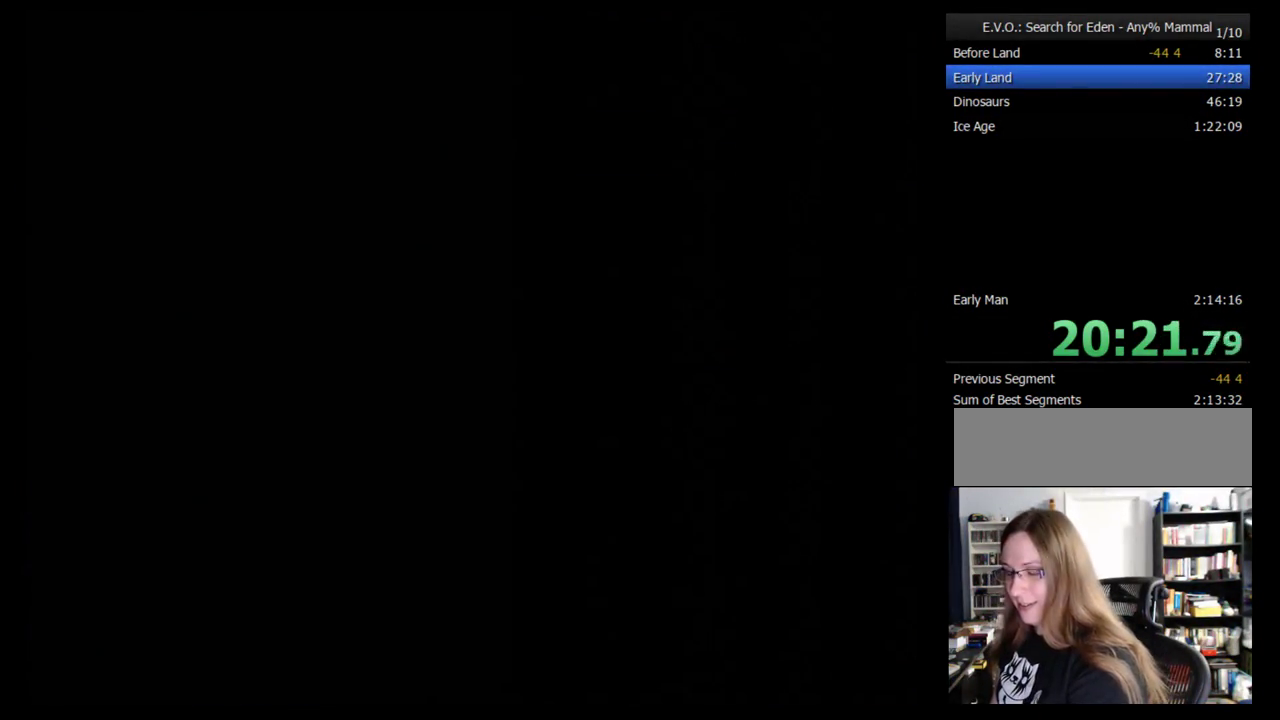
{"buttons": [], "events": [[17, "DPAD_RIGHT", "up"], [103, "DPAD_RIGHT", "down"], [138, "DPAD_RIGHT", "up"], [259, "DPAD_RIGHT", "down"], [293, "DPAD_RIGHT", "up"], [414, "DPAD_RIGHT", "down"], [448, "DPAD_RIGHT", "up"]]}
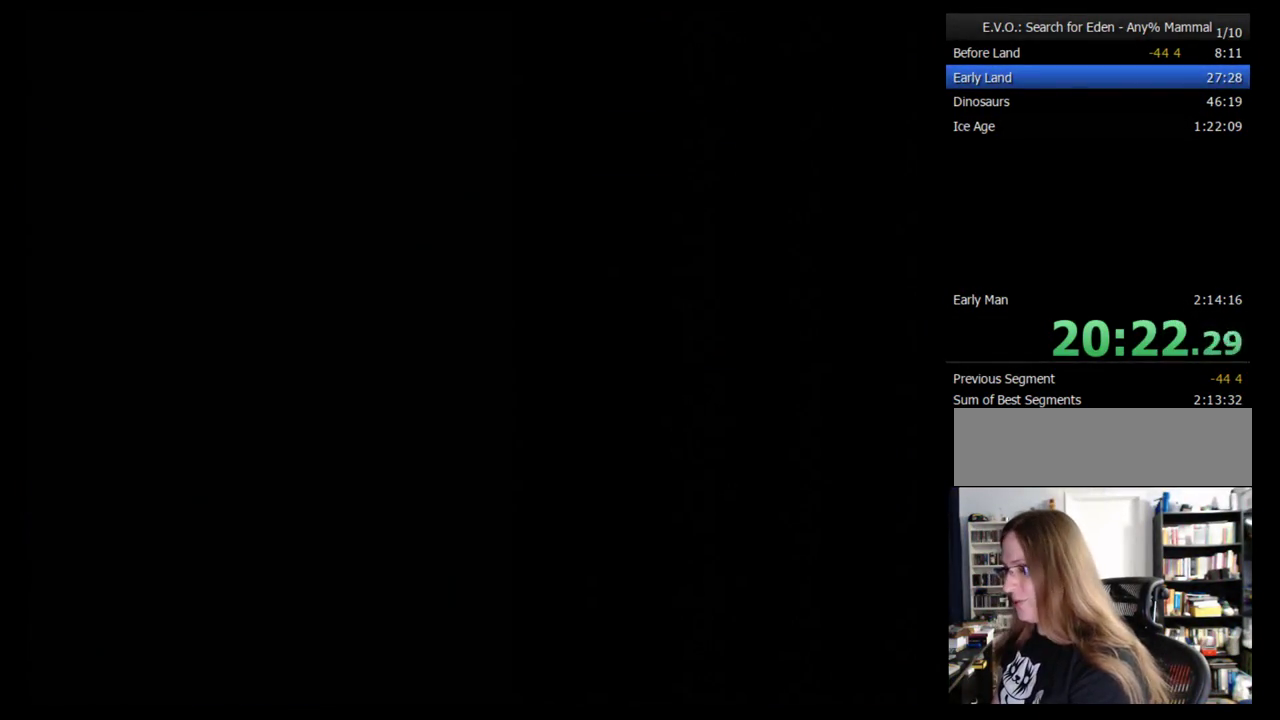
{"buttons": [], "events": [[52, "DPAD_RIGHT", "down"], [103, "DPAD_RIGHT", "up"], [379, "DPAD_RIGHT", "down"], [448, "DPAD_RIGHT", "up"]]}
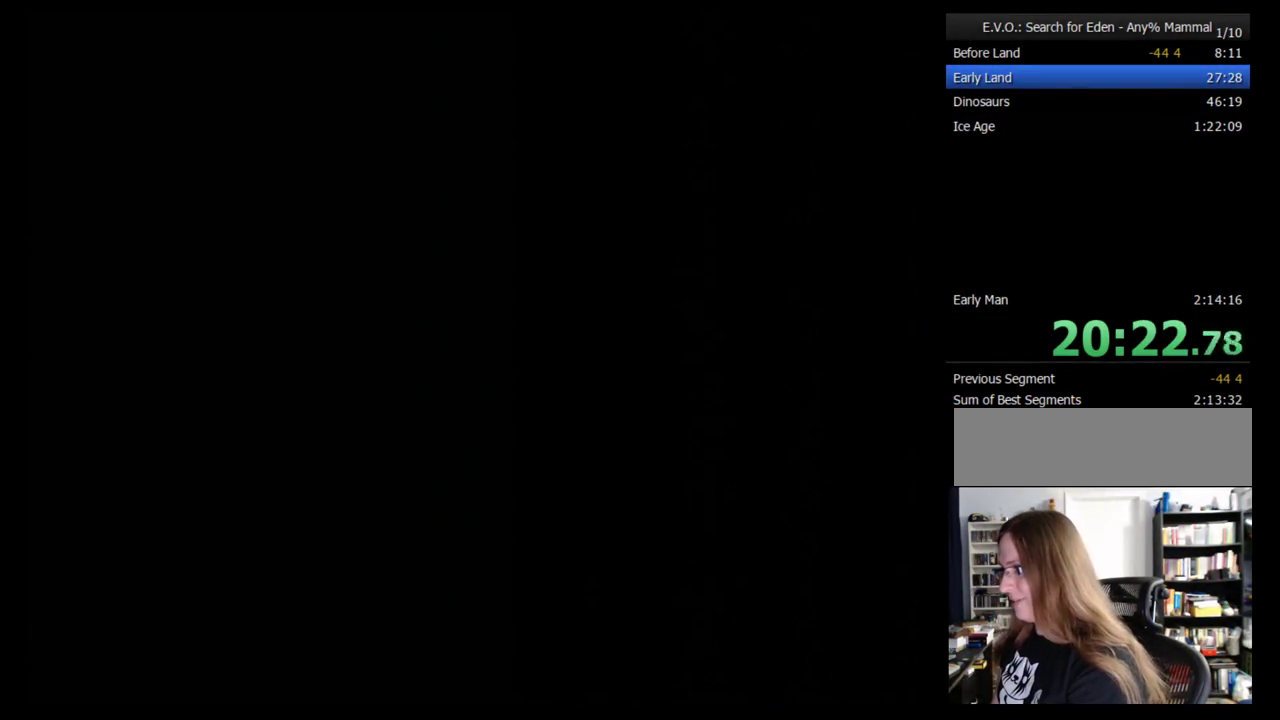
{"buttons": ["DPAD_RIGHT"], "events": [[52, "DPAD_RIGHT", "down"], [103, "DPAD_RIGHT", "up"], [172, "DPAD_RIGHT", "down"], [379, "DPAD_RIGHT", "up"], [448, "DPAD_RIGHT", "down"]]}
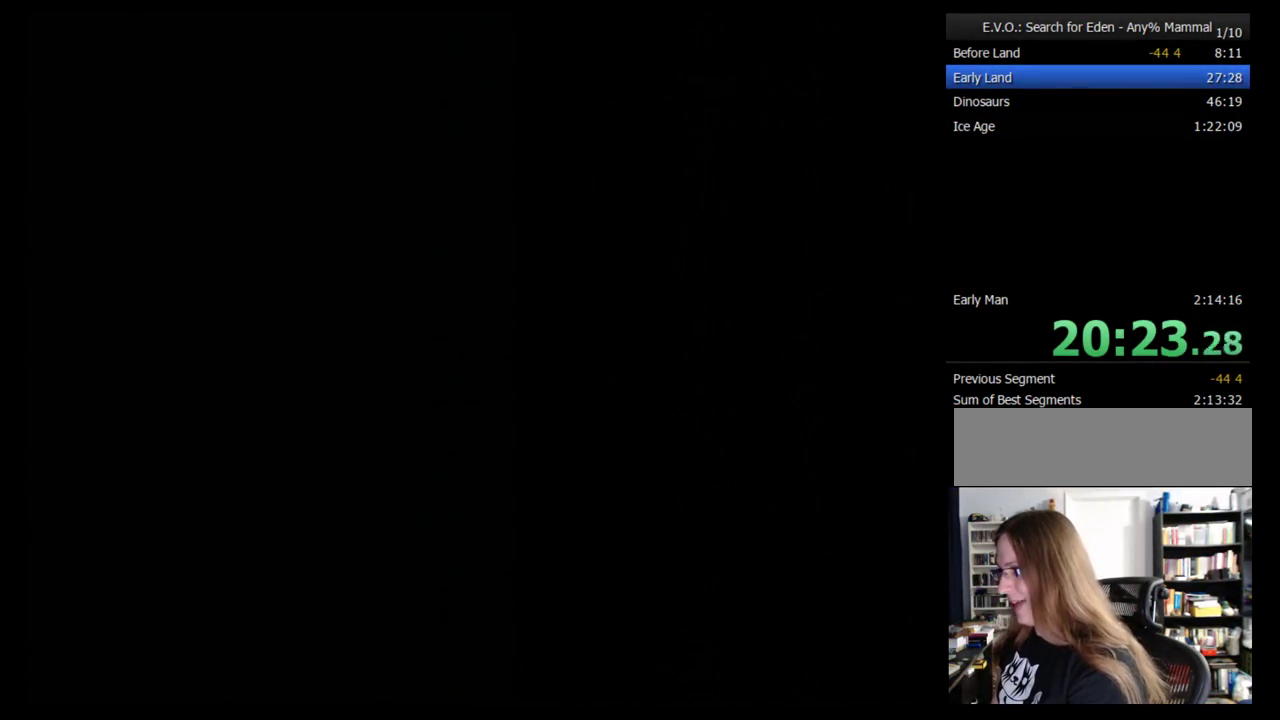
{"buttons": [], "events": [[17, "DPAD_RIGHT", "up"], [259, "DPAD_RIGHT", "down"], [310, "DPAD_RIGHT", "up"], [414, "DPAD_RIGHT", "down"], [466, "DPAD_RIGHT", "up"]]}
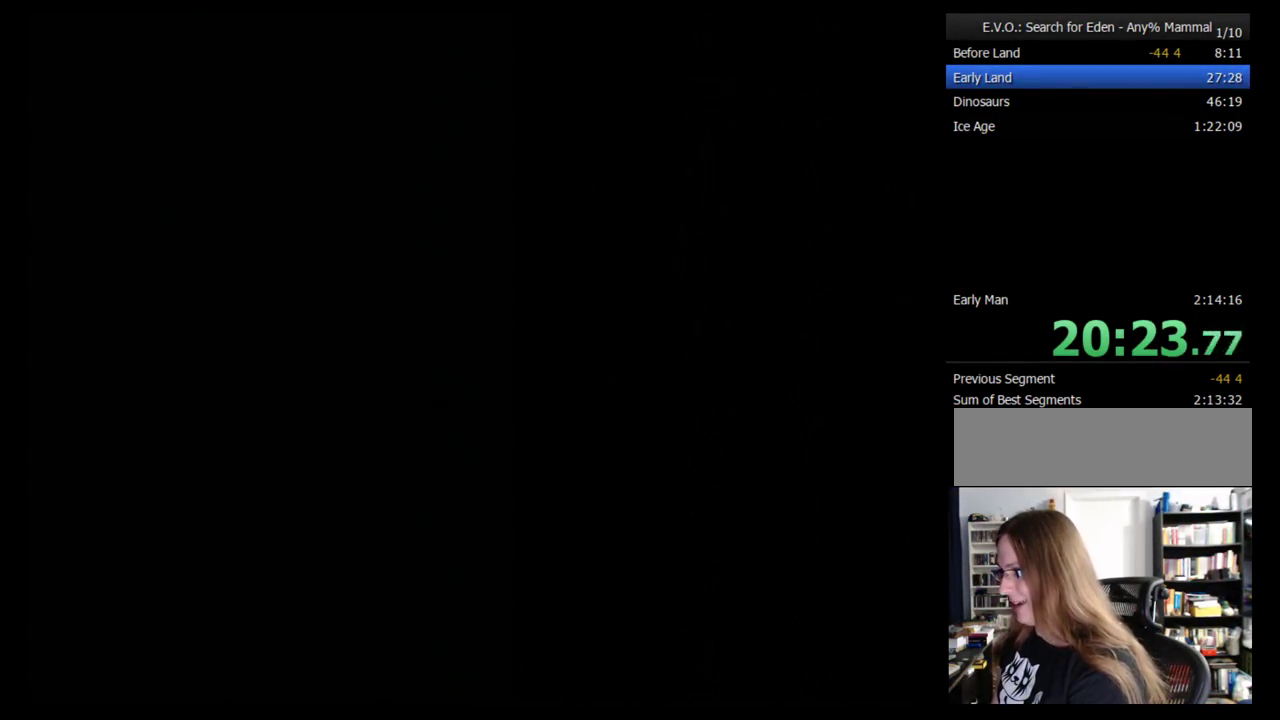
{"buttons": [], "events": [[34, "DPAD_RIGHT", "down"], [138, "DPAD_RIGHT", "up"], [448, "DPAD_RIGHT", "down"], [500, "DPAD_RIGHT", "up"]]}
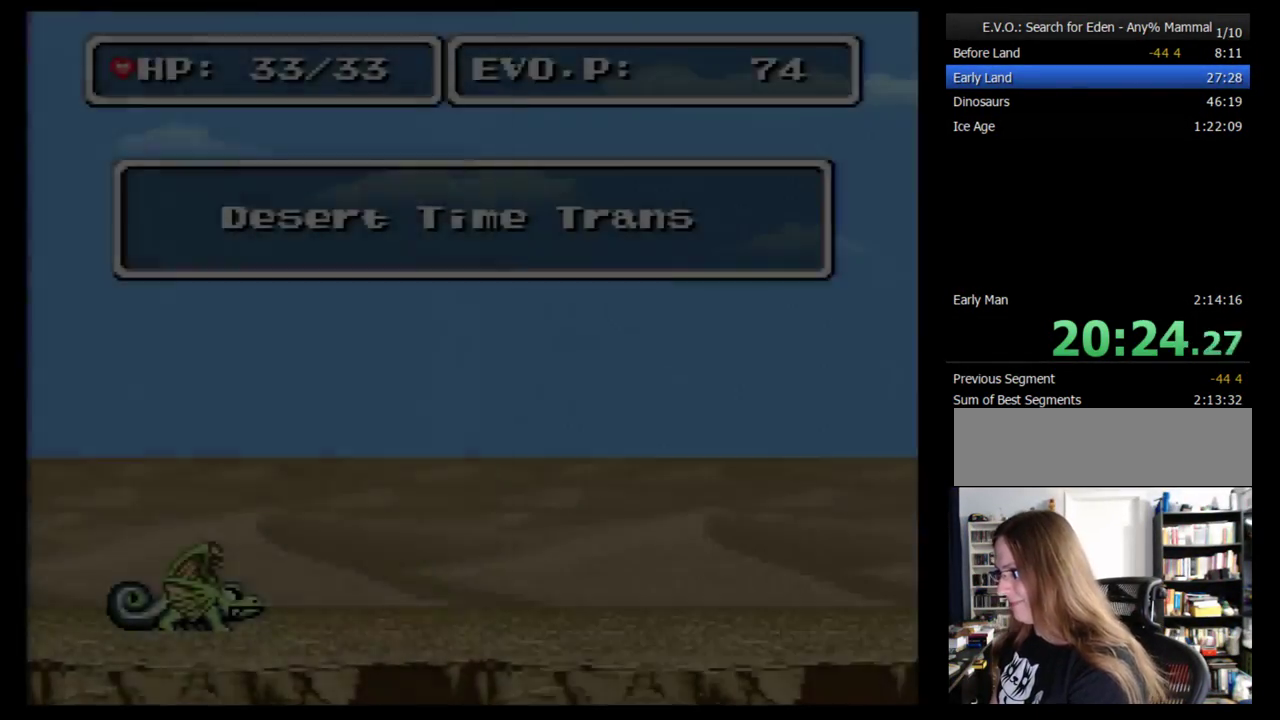
{"buttons": ["DPAD_RIGHT"], "events": [[69, "DPAD_RIGHT", "down"], [172, "DPAD_RIGHT", "up"], [224, "DPAD_RIGHT", "down"], [310, "DPAD_RIGHT", "up"], [379, "DPAD_RIGHT", "down"]]}
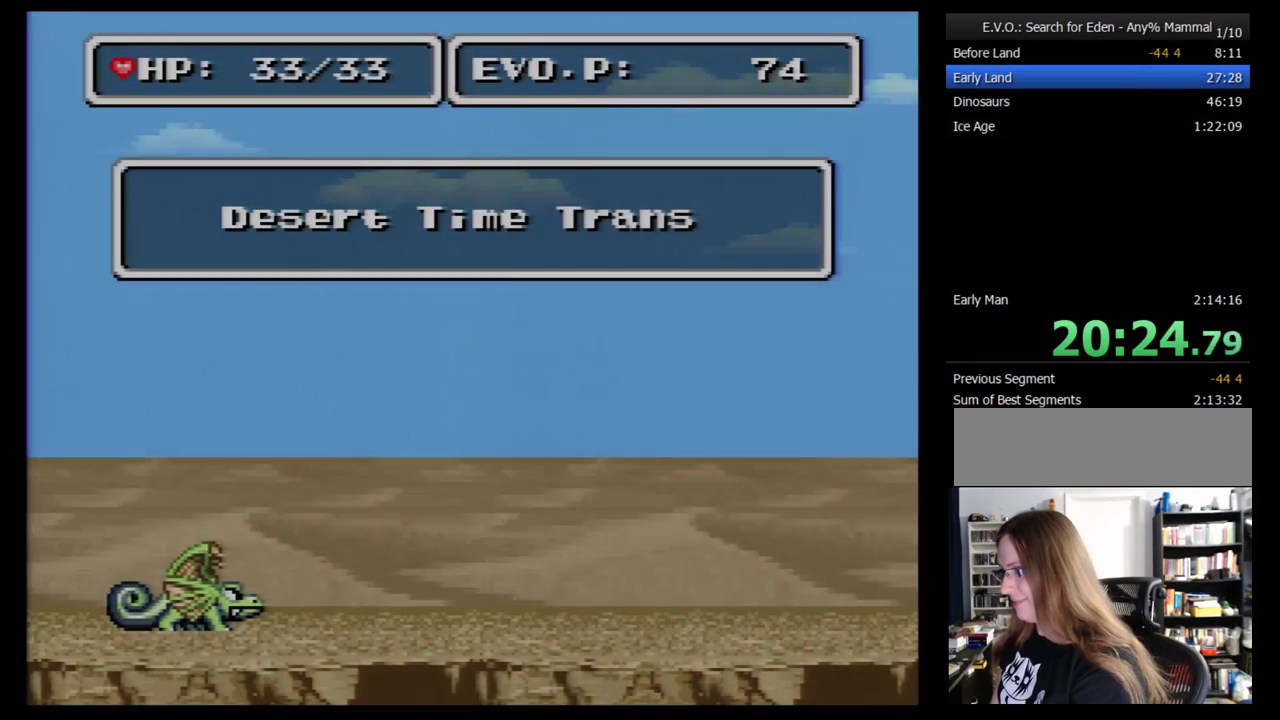
{"buttons": [], "events": [[103, "DPAD_RIGHT", "up"], [155, "DPAD_RIGHT", "down"], [224, "DPAD_RIGHT", "up"], [276, "DPAD_RIGHT", "down"], [345, "DPAD_RIGHT", "up"], [431, "DPAD_RIGHT", "down"], [500, "DPAD_RIGHT", "up"]]}
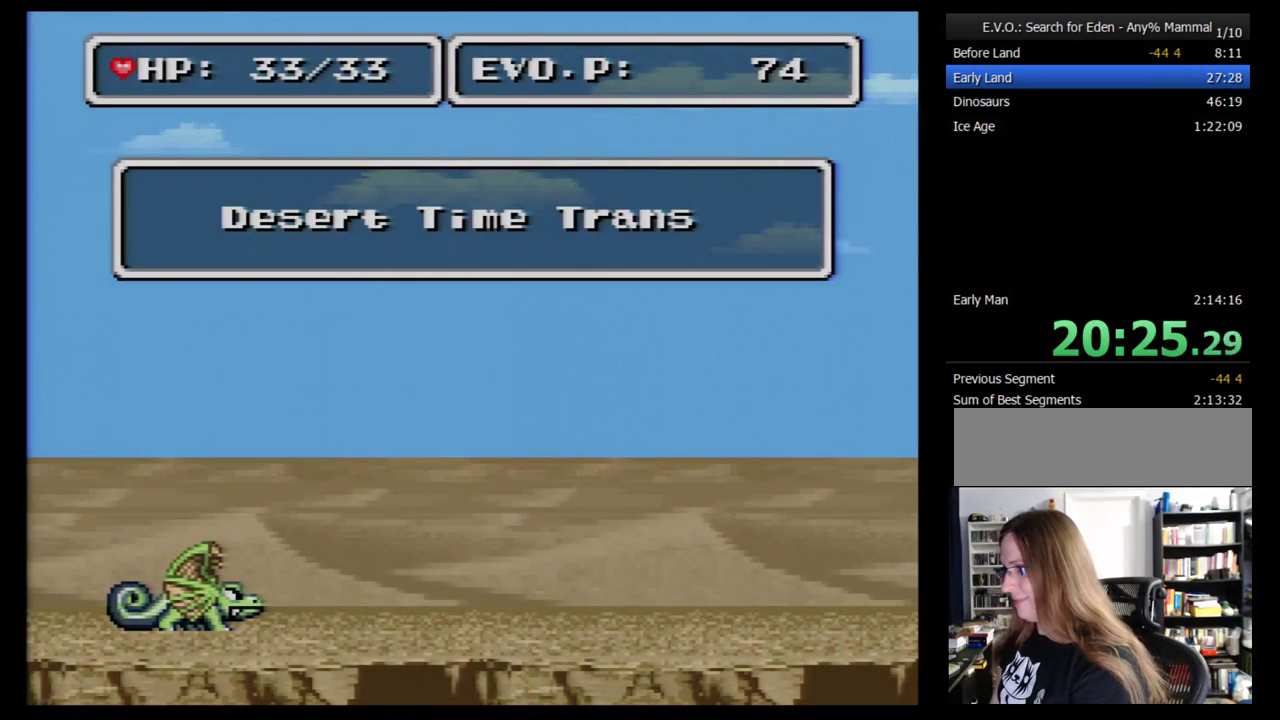
{"buttons": ["DPAD_RIGHT"], "events": [[69, "DPAD_RIGHT", "down"], [414, "DPAD_RIGHT", "up"], [466, "DPAD_RIGHT", "down"]]}
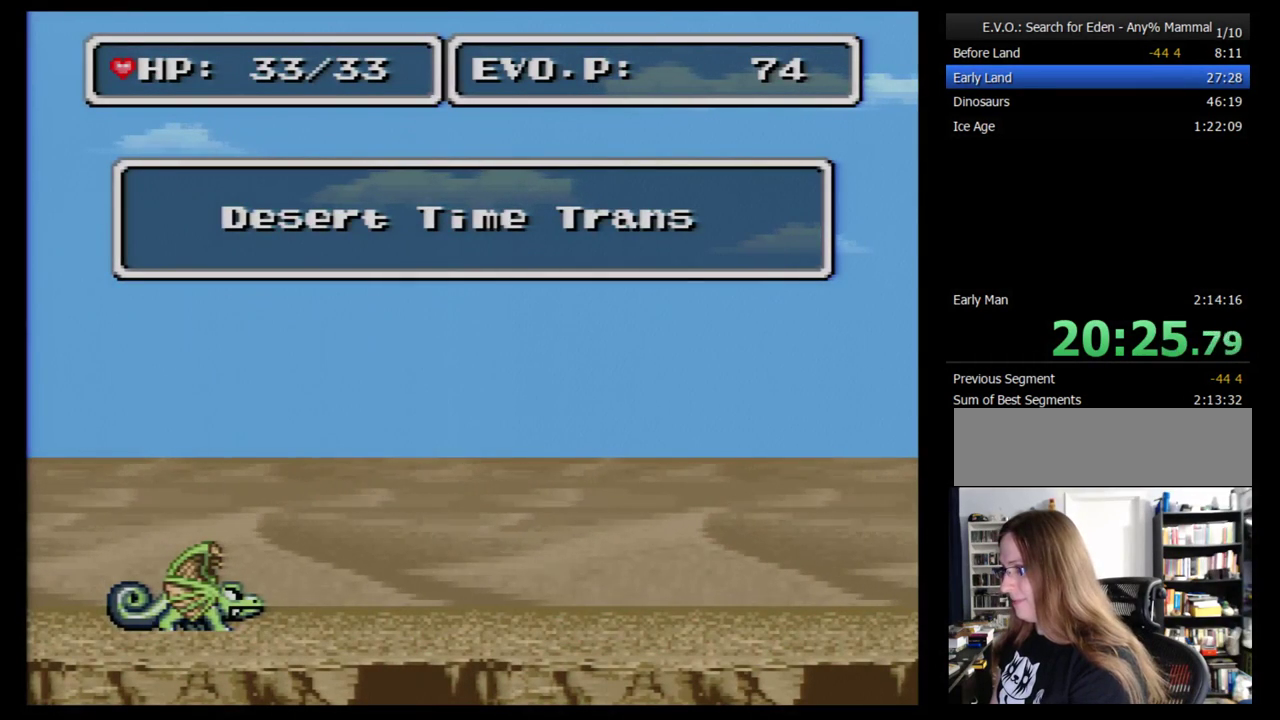
{"buttons": ["DPAD_RIGHT"], "events": [[69, "DPAD_RIGHT", "up"], [138, "DPAD_RIGHT", "down"]]}
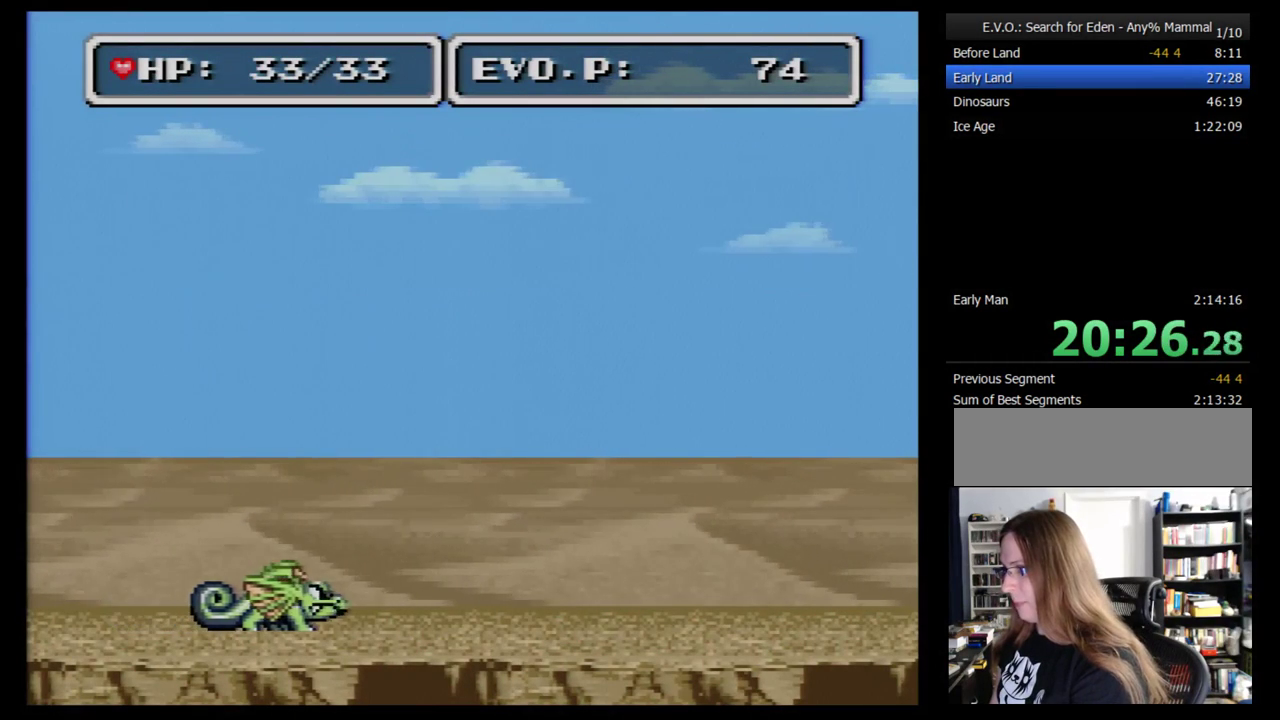
{"buttons": ["DPAD_RIGHT"], "events": []}
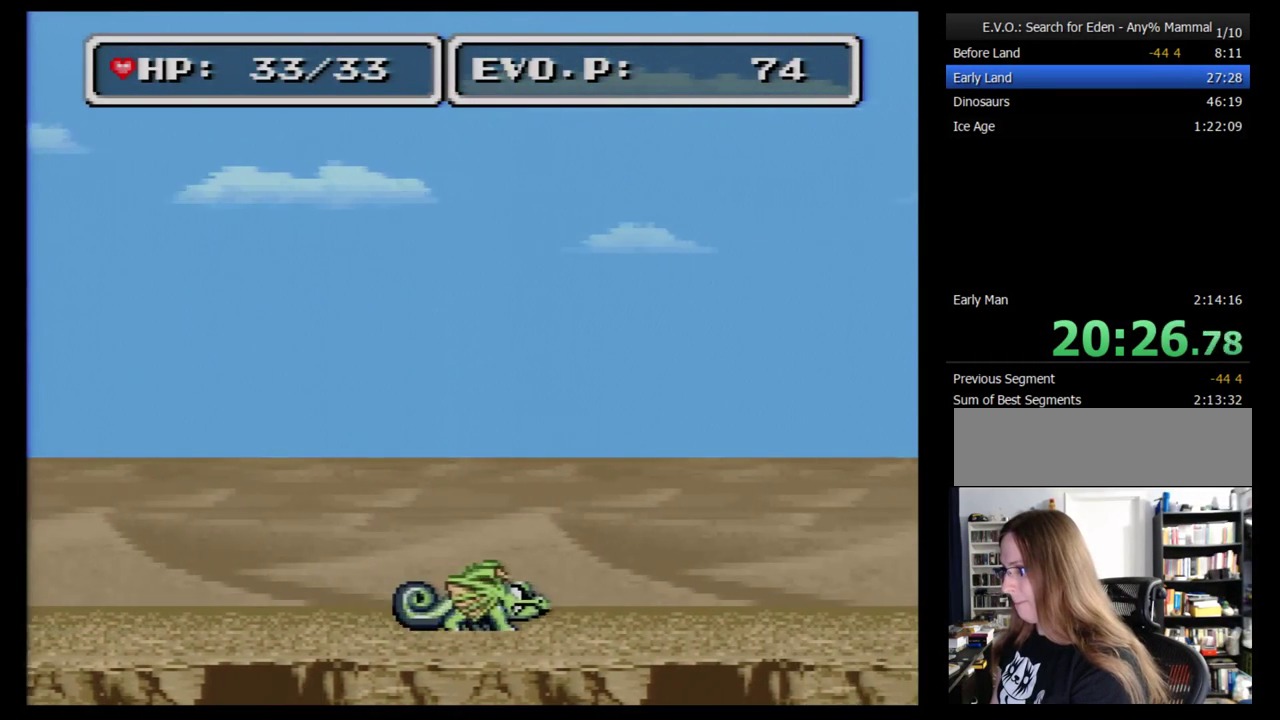
{"buttons": ["DPAD_UP", "DPAD_RIGHT"], "events": [[483, "DPAD_UP", "down"]]}
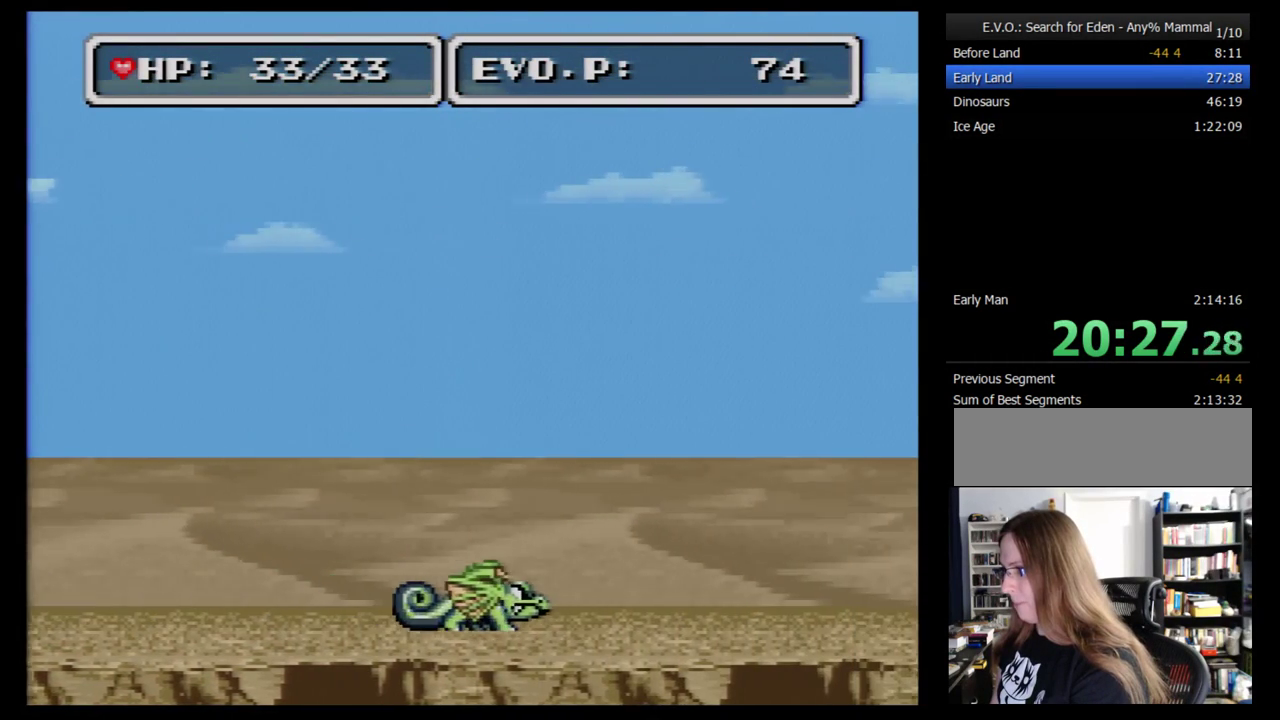
{"buttons": ["DPAD_LEFT"], "events": [[17, "DPAD_LEFT", "down"], [17, "DPAD_RIGHT", "up"], [17, "DPAD_UP", "up"], [328, "DPAD_LEFT", "up"], [379, "DPAD_LEFT", "down"]]}
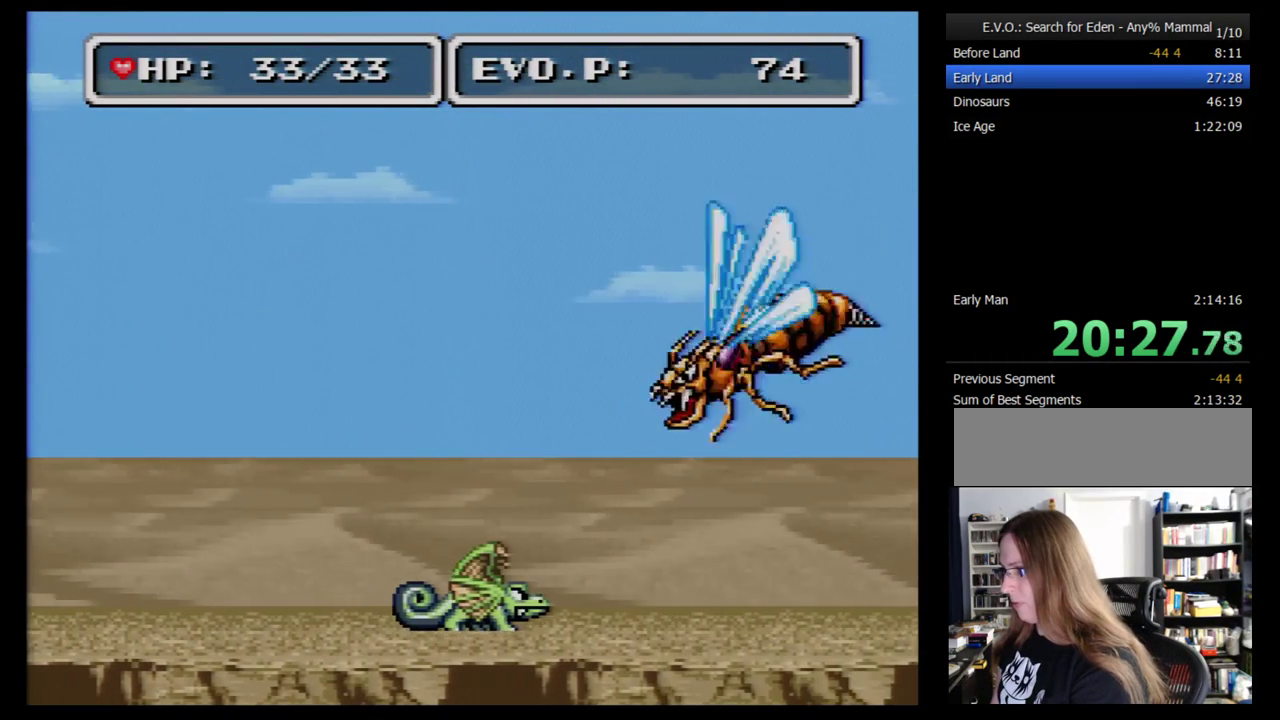
{"buttons": ["DPAD_LEFT"], "events": [[103, "B", "down"], [241, "B", "up"]]}
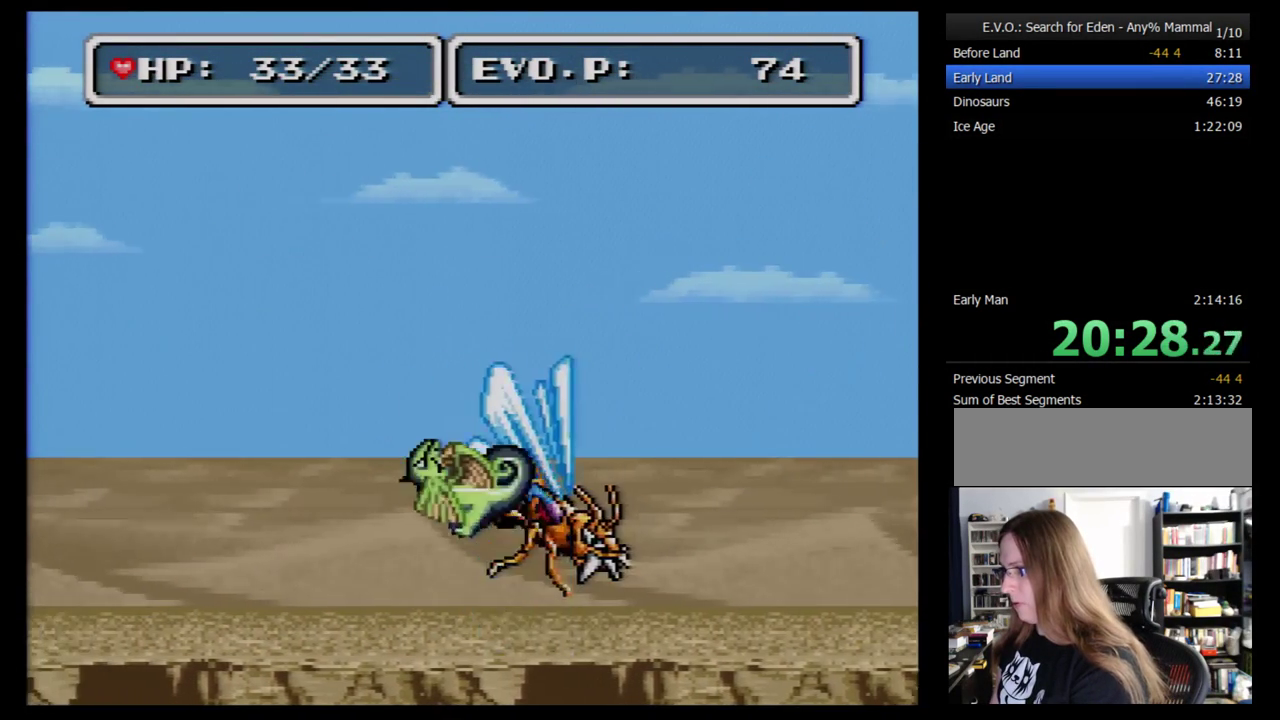
{"buttons": ["DPAD_LEFT"], "events": [[172, "Y", "down"], [207, "DPAD_LEFT", "up"], [207, "DPAD_RIGHT", "down"], [379, "DPAD_RIGHT", "up"], [379, "Y", "up"], [414, "DPAD_LEFT", "down"]]}
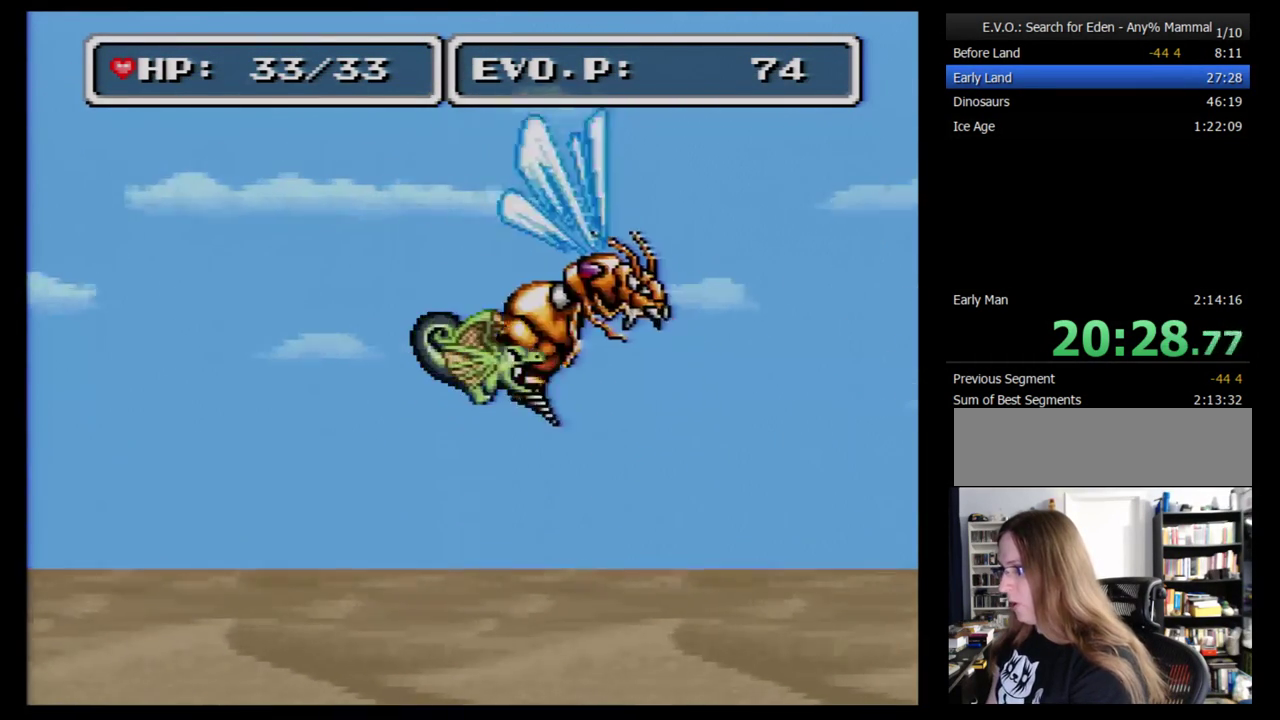
{"buttons": ["DPAD_RIGHT"], "events": [[310, "DPAD_LEFT", "up"], [345, "DPAD_RIGHT", "down"]]}
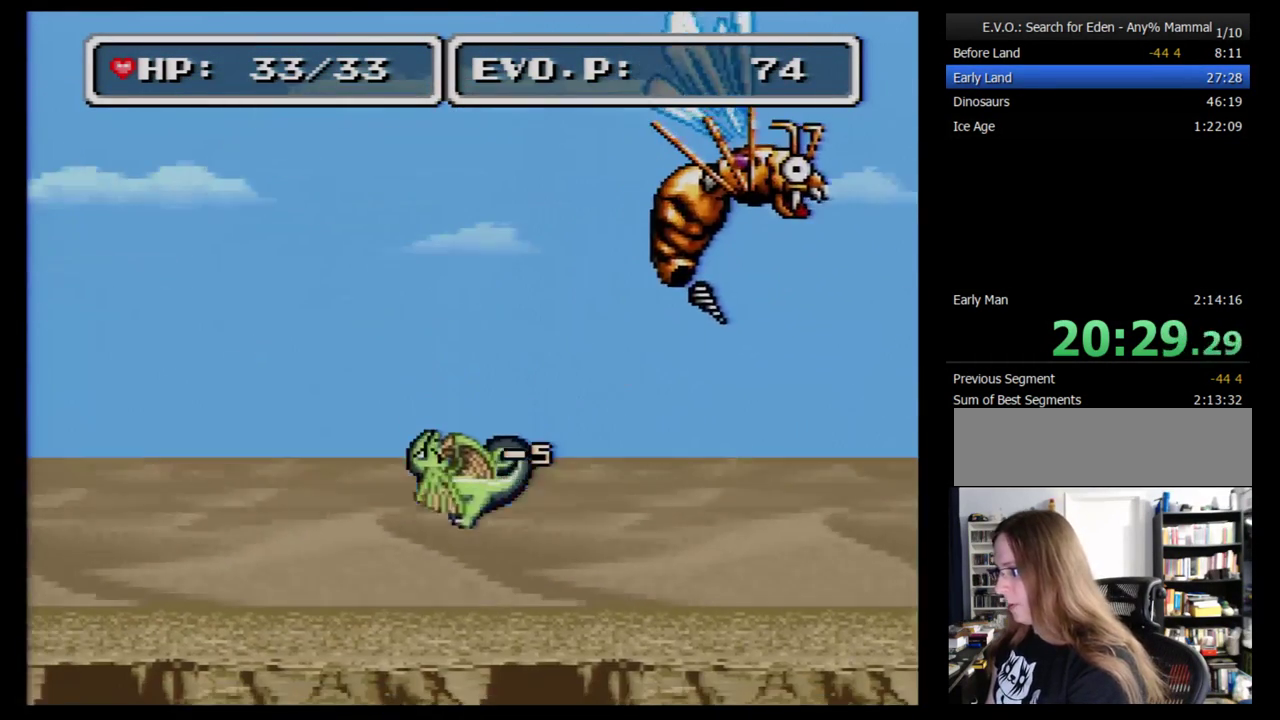
{"buttons": [], "events": [[241, "Y", "down"], [345, "DPAD_RIGHT", "up"], [379, "Y", "up"]]}
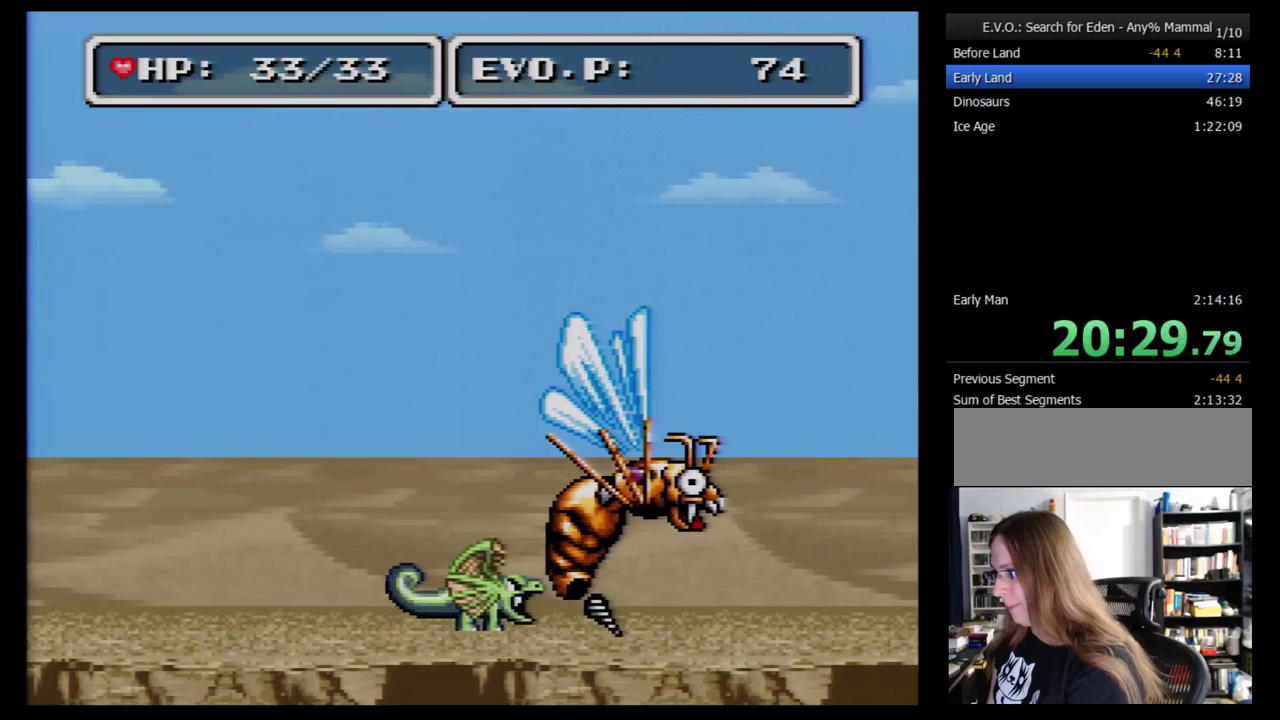
{"buttons": ["Y"], "events": [[310, "Y", "down"]]}
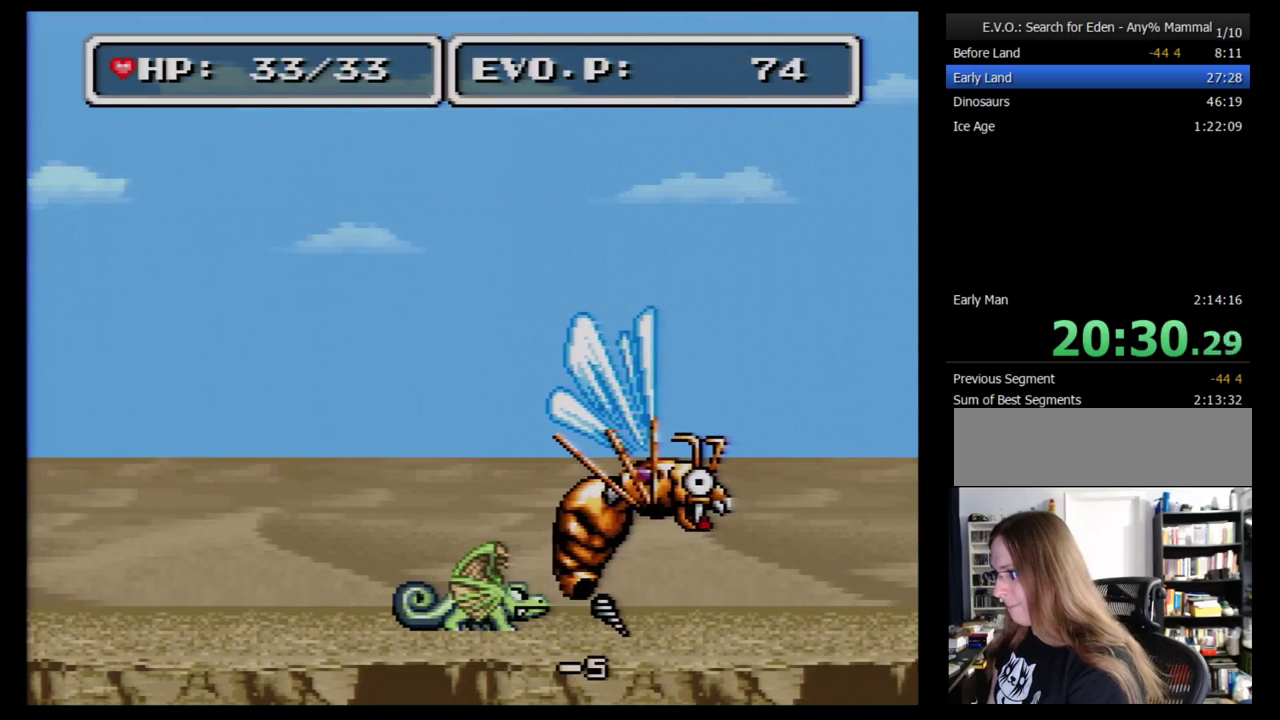
{"buttons": ["Y"], "events": [[172, "Y", "up"], [414, "Y", "down"]]}
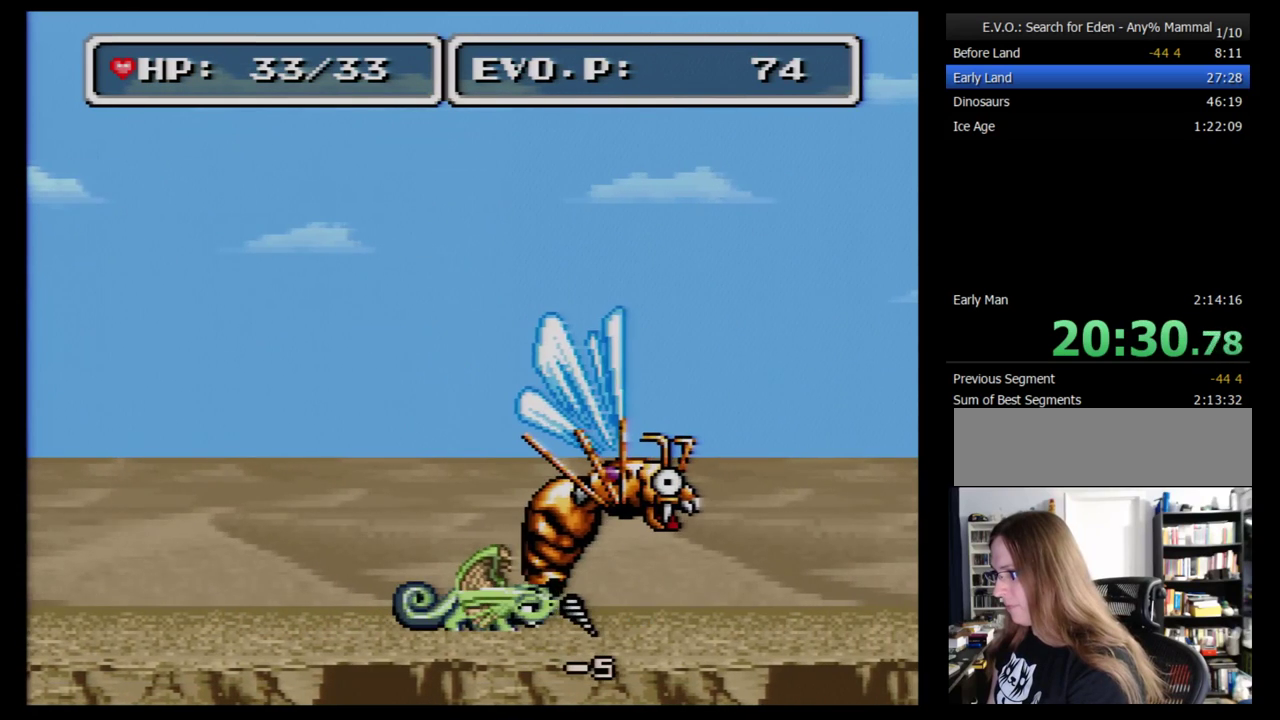
{"buttons": ["Y"], "events": [[259, "Y", "up"], [500, "Y", "down"]]}
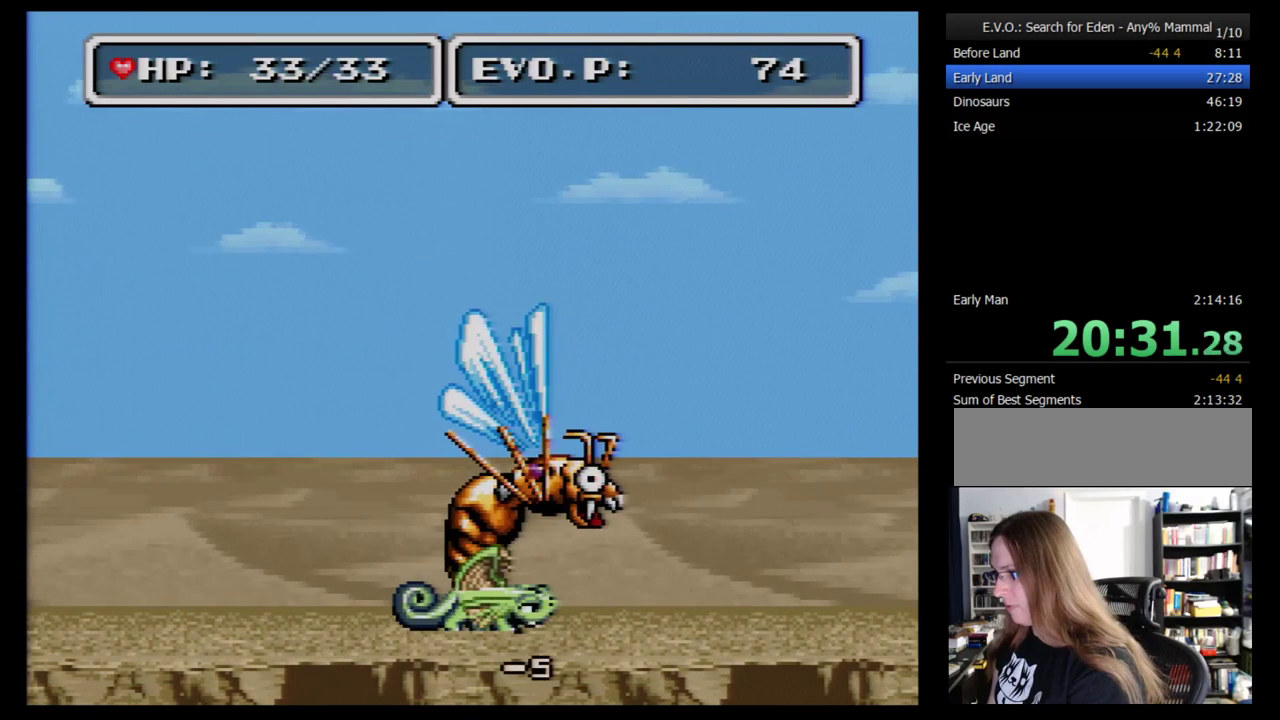
{"buttons": ["DPAD_LEFT"], "events": [[345, "DPAD_LEFT", "down"], [379, "Y", "up"]]}
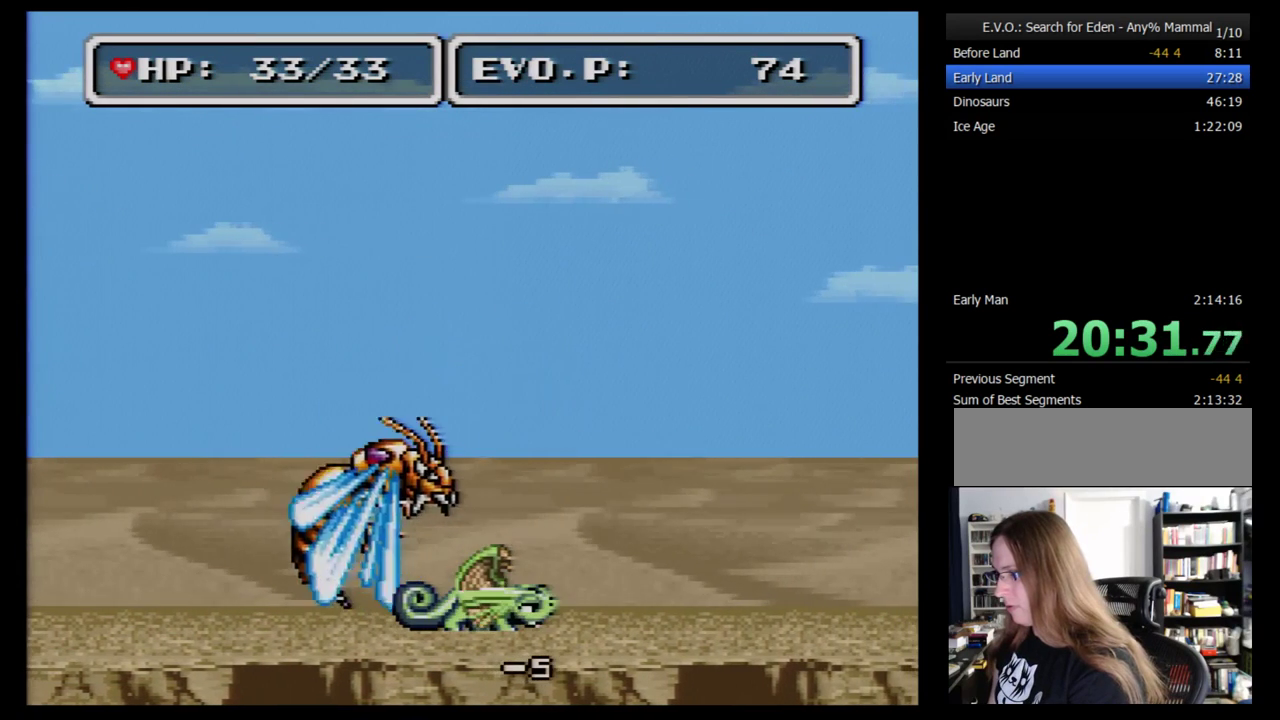
{"buttons": [], "events": [[190, "DPAD_LEFT", "up"]]}
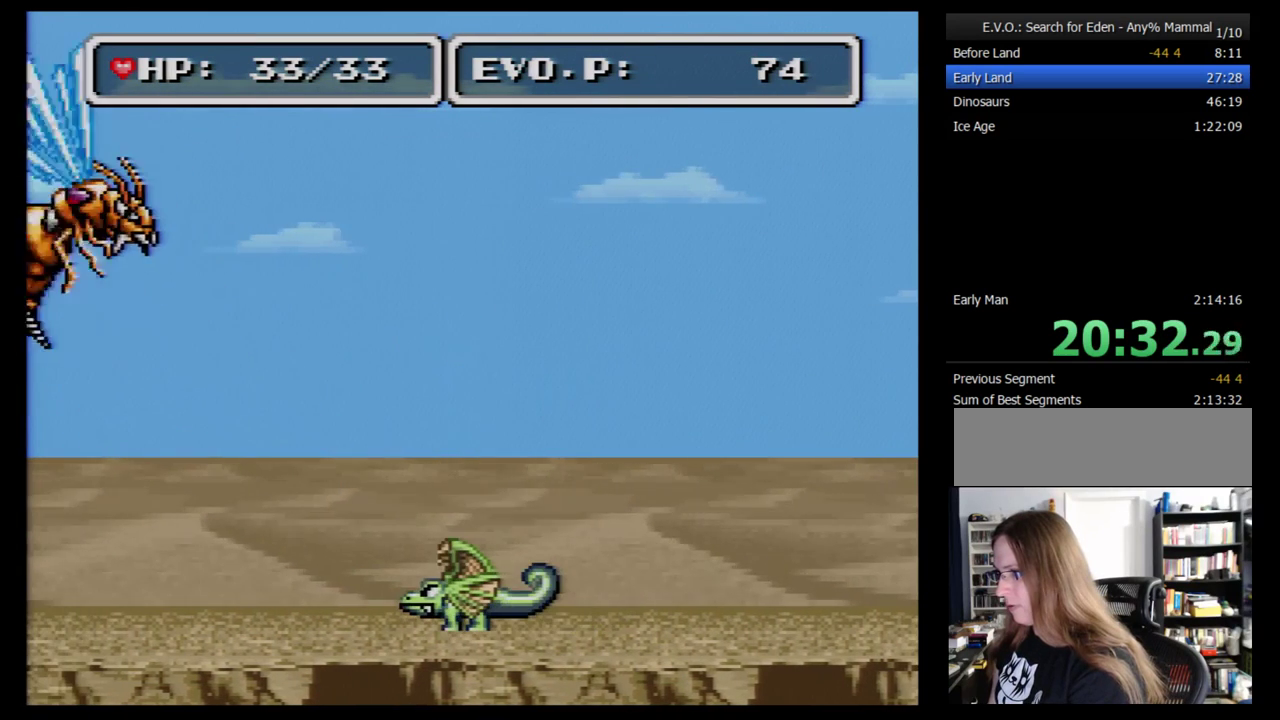
{"buttons": [], "events": []}
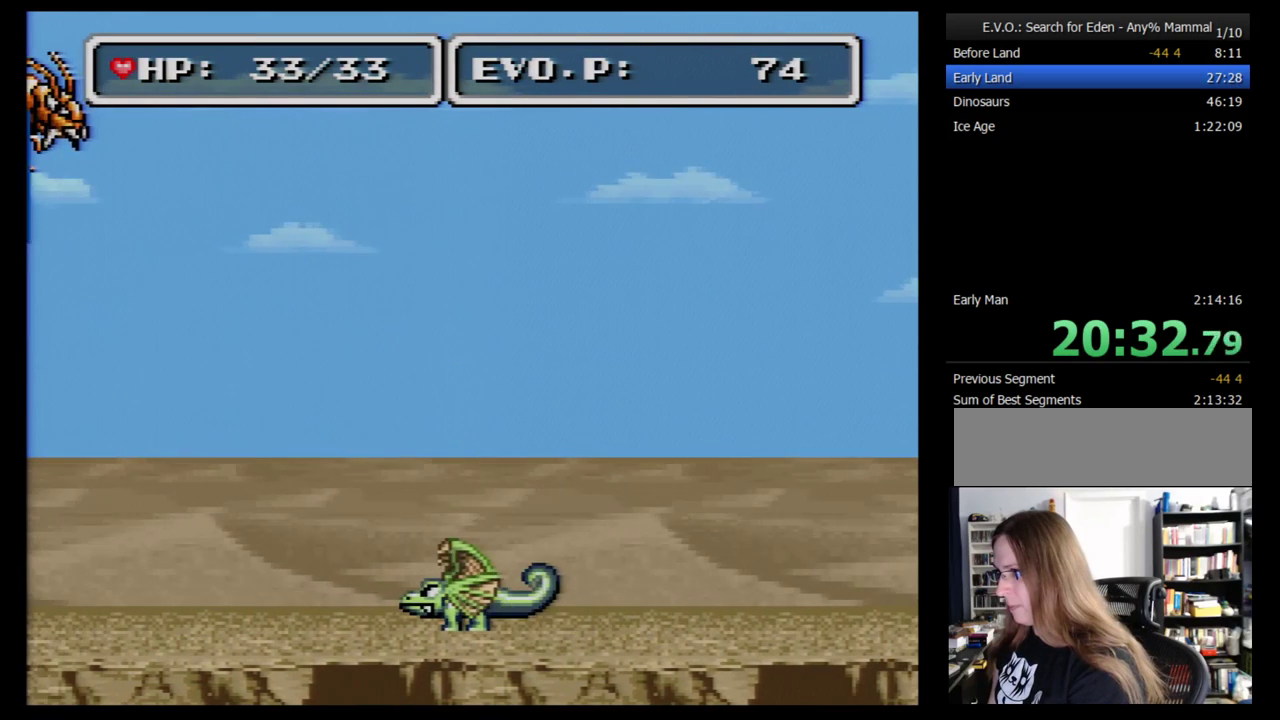
{"buttons": ["DPAD_RIGHT"], "events": [[155, "DPAD_RIGHT", "down"]]}
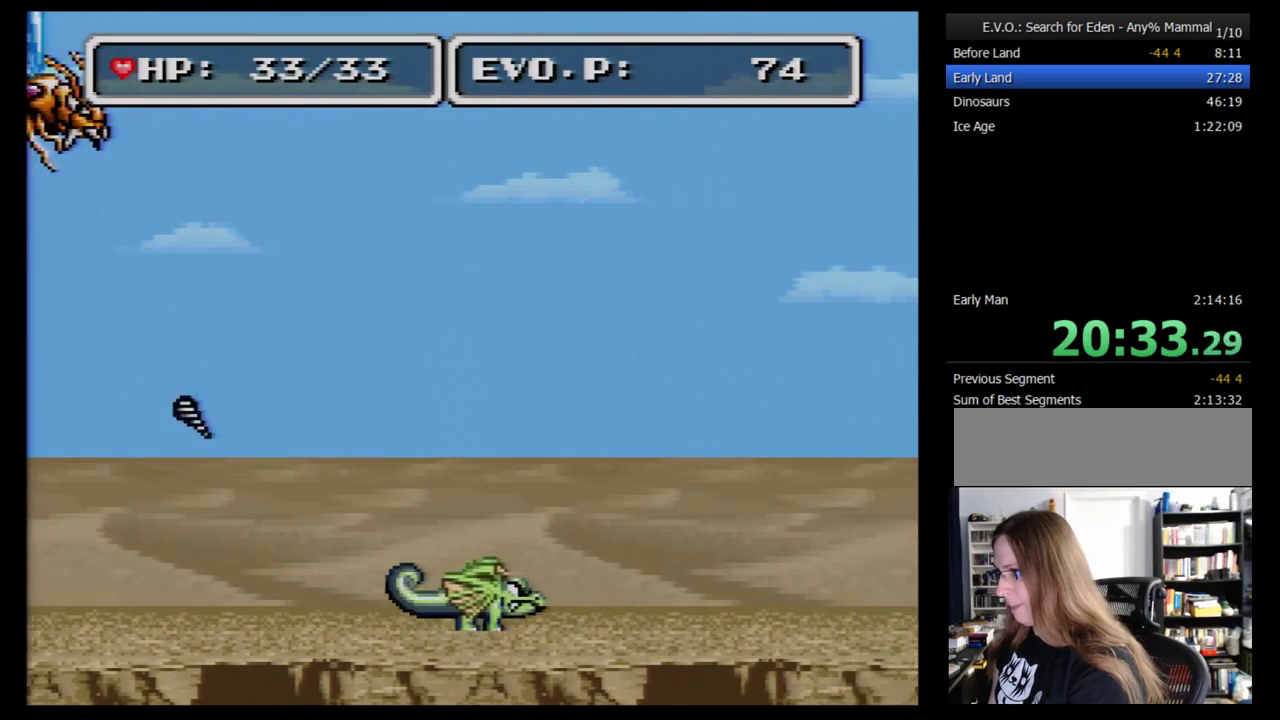
{"buttons": ["DPAD_RIGHT"], "events": []}